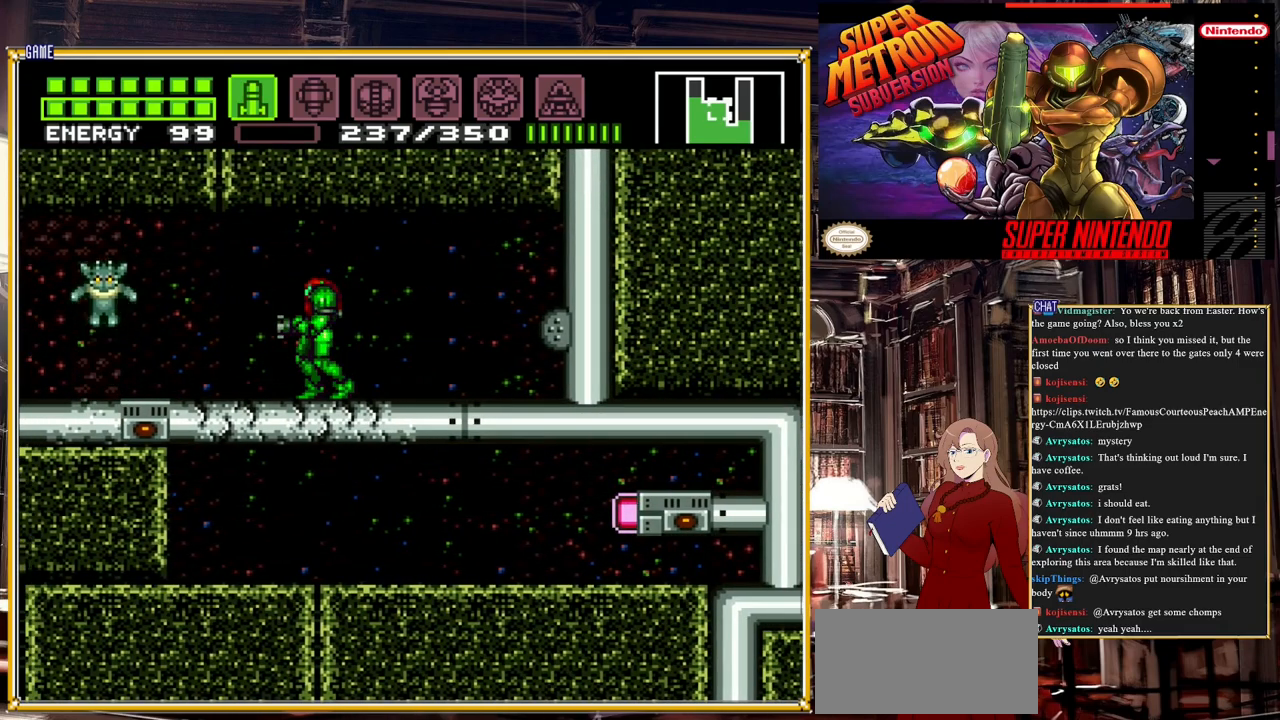
Gameplay with a controller (Nintendo layout); each line is a JSON object with the inputs held at the frame after it. "events" lists button and stick changes between this image and that frame as [ms after this image, input, new state], when the widget could be followed in between. Not read: L3 R3.
{"buttons": [], "events": [[50, "A", "down"], [150, "A", "up"], [267, "A", "down"], [350, "A", "up"]]}
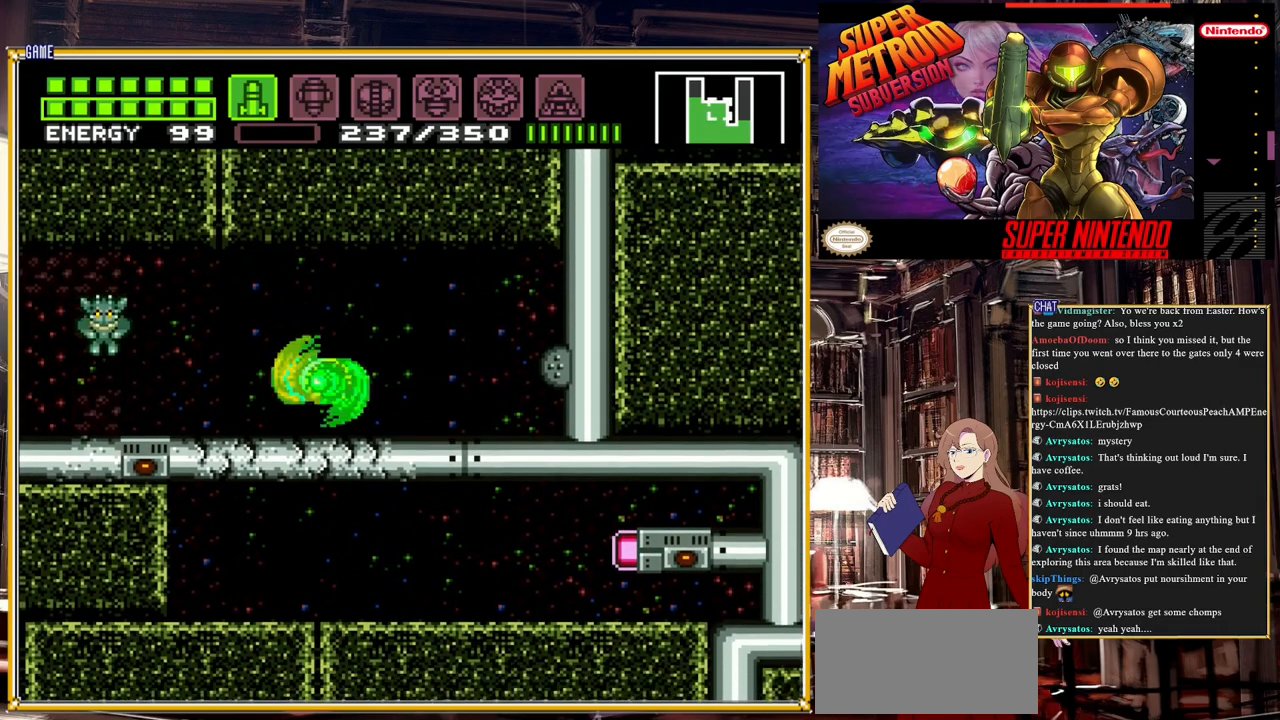
{"buttons": [], "events": [[167, "DPAD_RIGHT", "down"], [317, "DPAD_RIGHT", "up"]]}
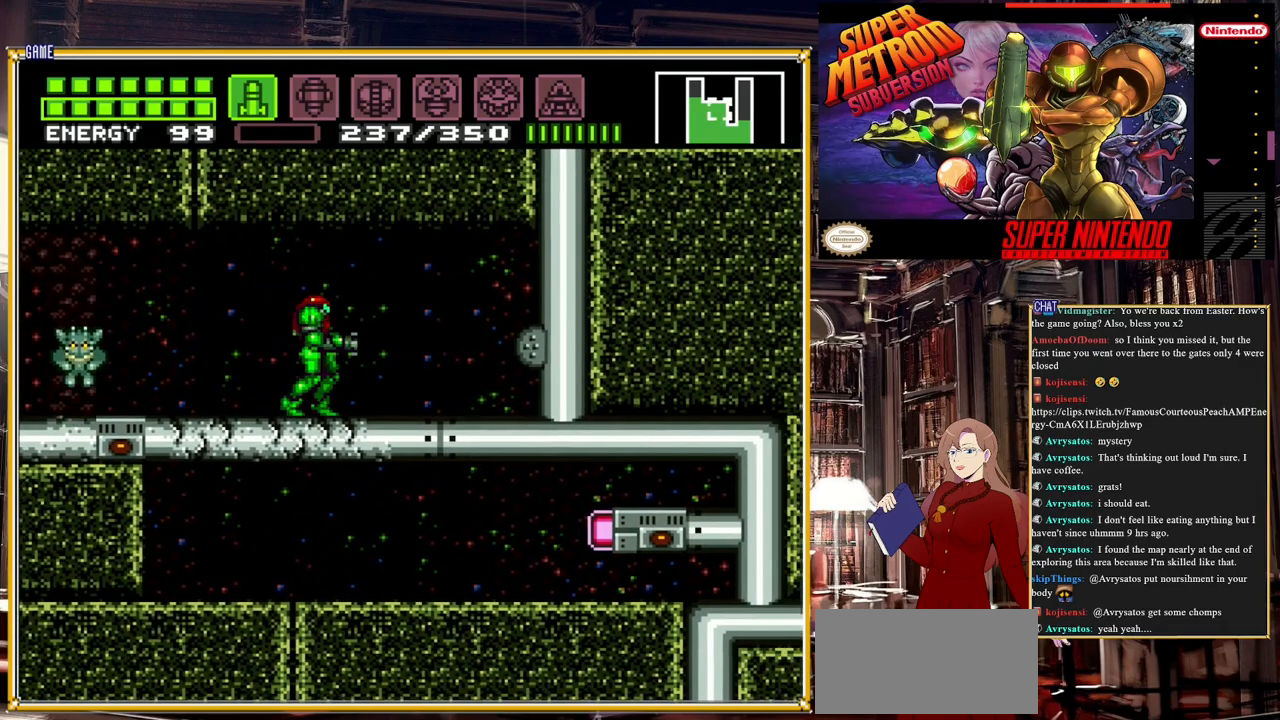
{"buttons": ["DPAD_LEFT"], "events": [[117, "DPAD_LEFT", "down"]]}
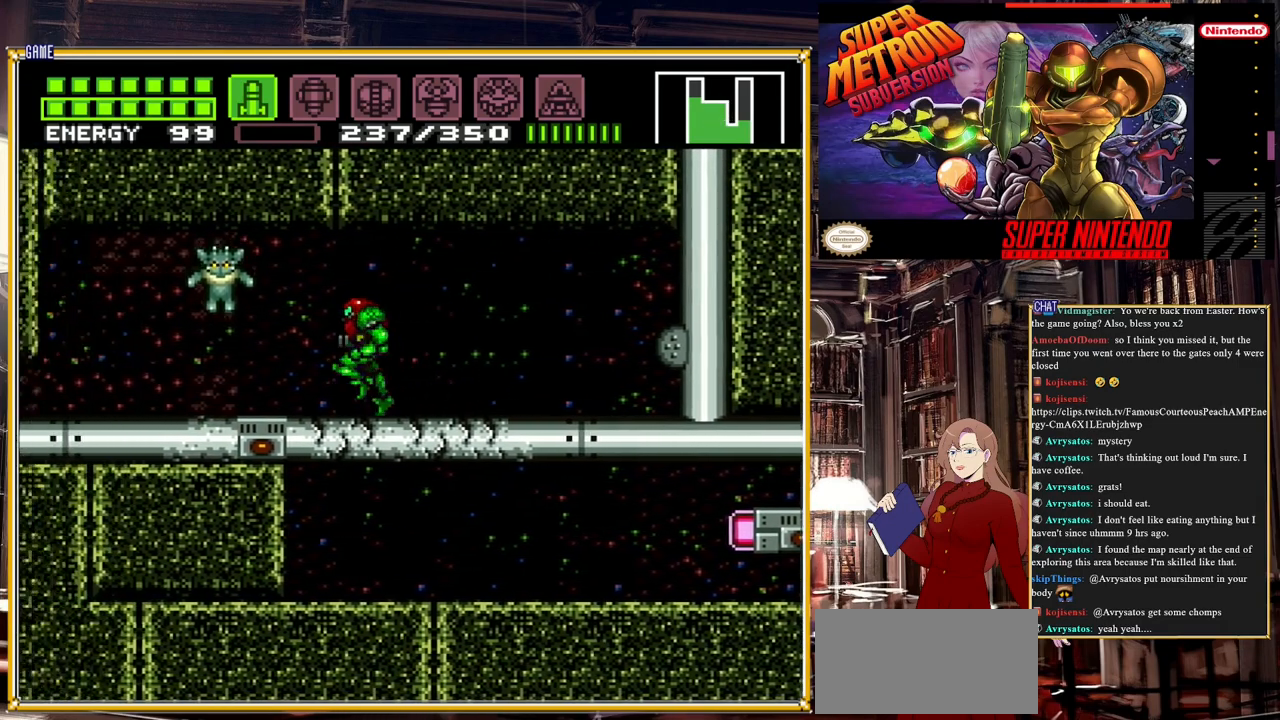
{"buttons": ["DPAD_RIGHT"], "events": [[383, "DPAD_LEFT", "up"], [500, "DPAD_RIGHT", "down"]]}
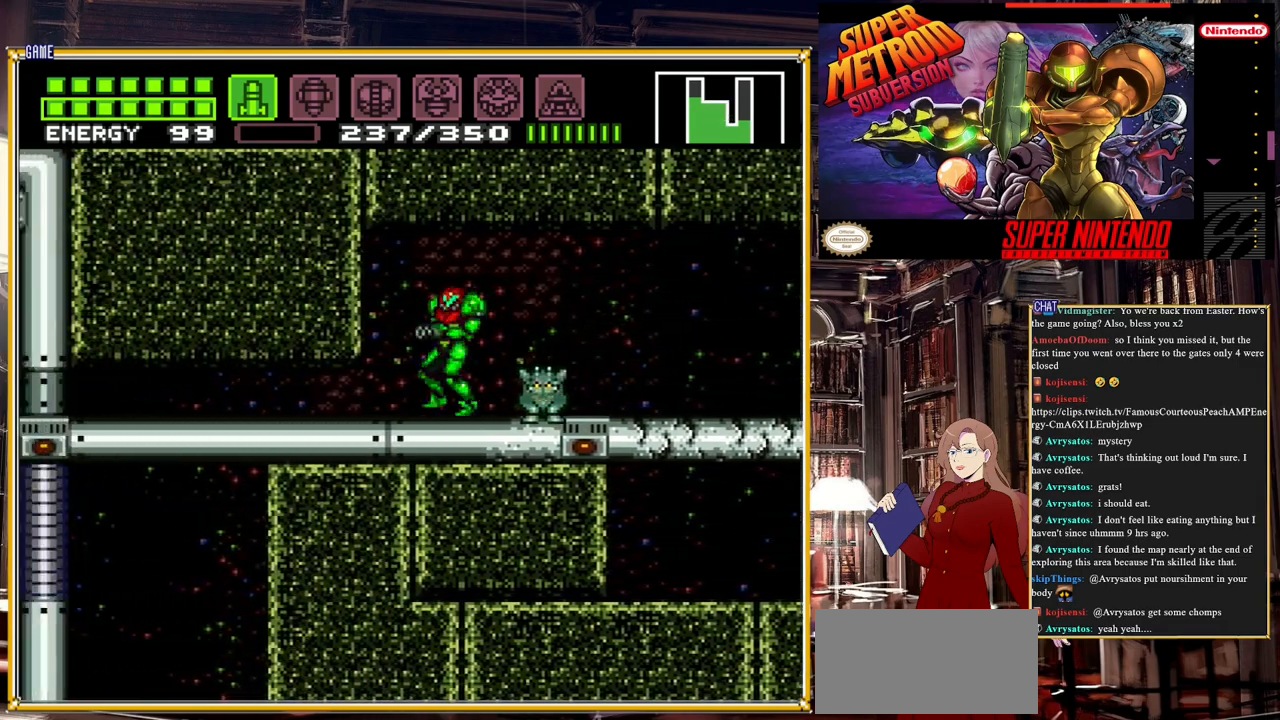
{"buttons": ["DPAD_RIGHT"], "events": []}
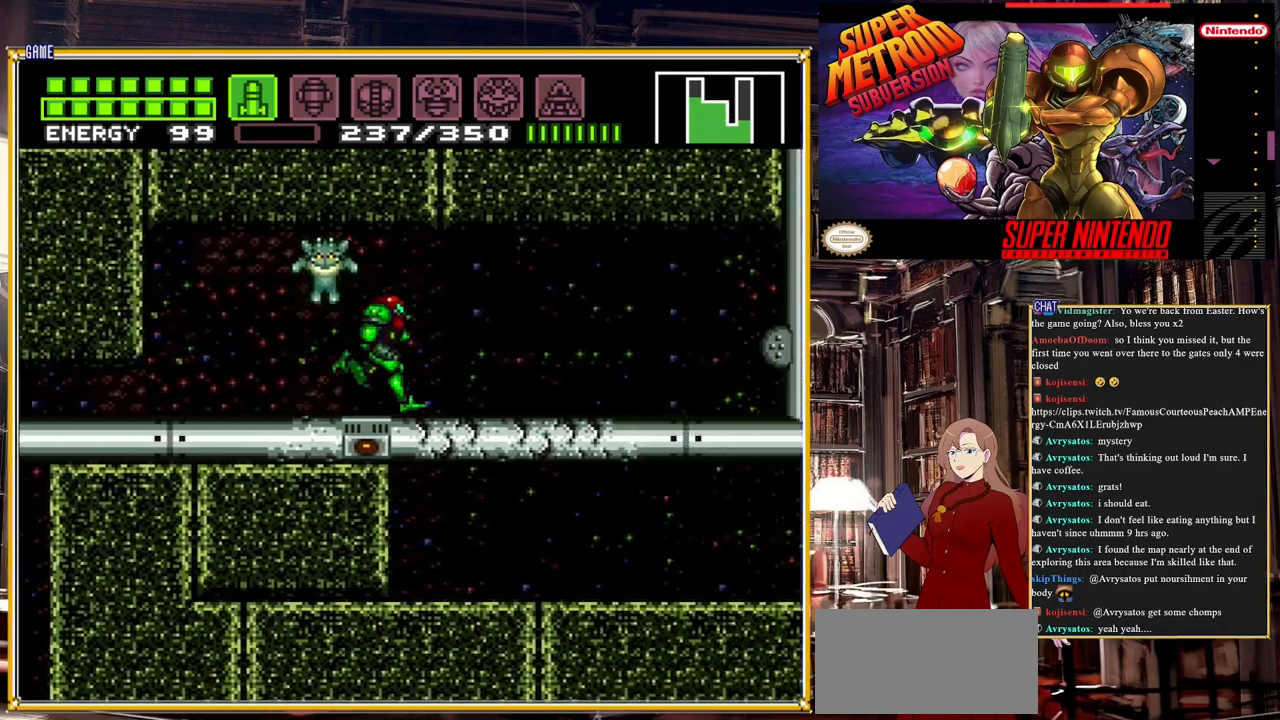
{"buttons": ["SELECT"], "events": [[33, "DPAD_RIGHT", "up"], [467, "SELECT", "down"]]}
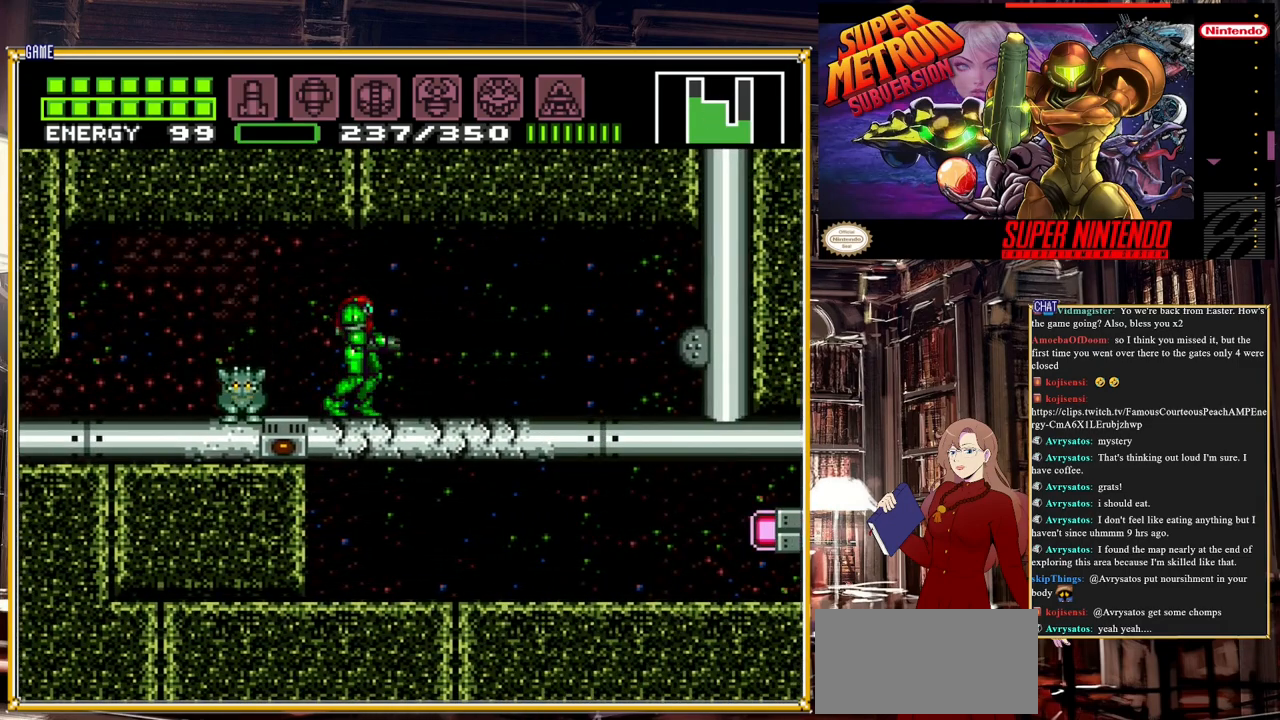
{"buttons": [], "events": [[167, "SELECT", "up"]]}
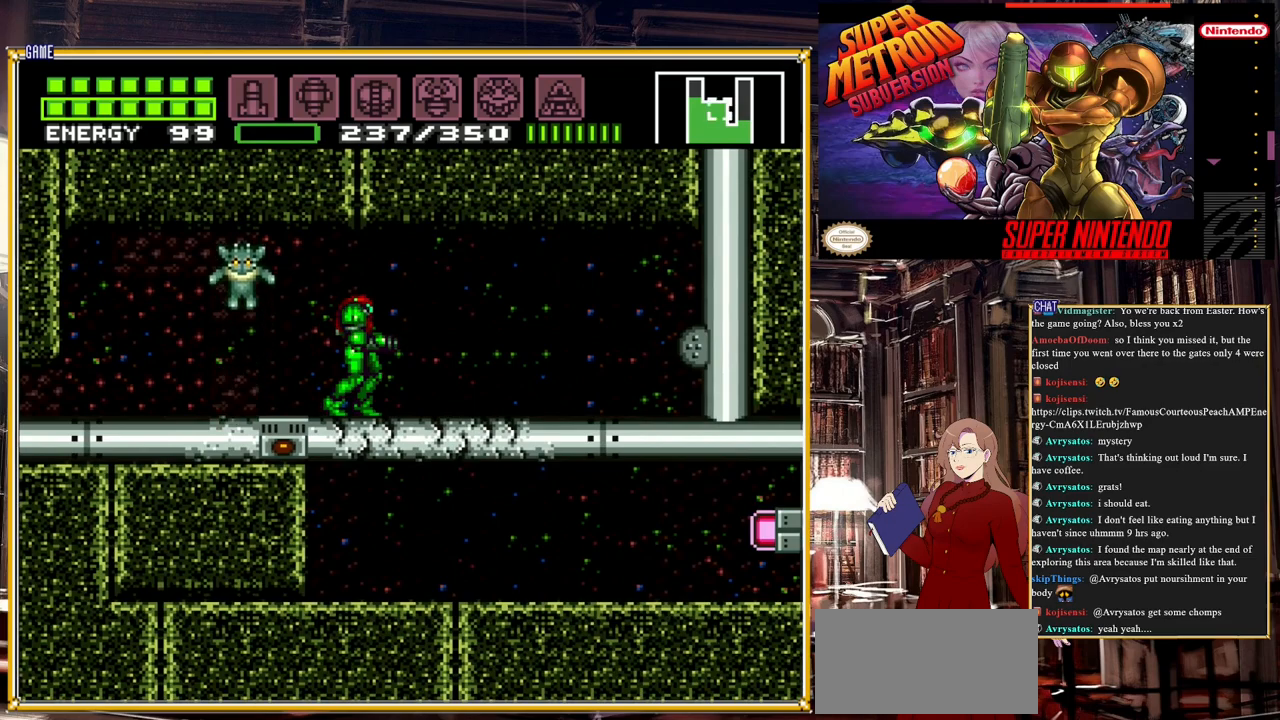
{"buttons": [], "events": [[50, "DPAD_RIGHT", "down"], [300, "DPAD_RIGHT", "up"]]}
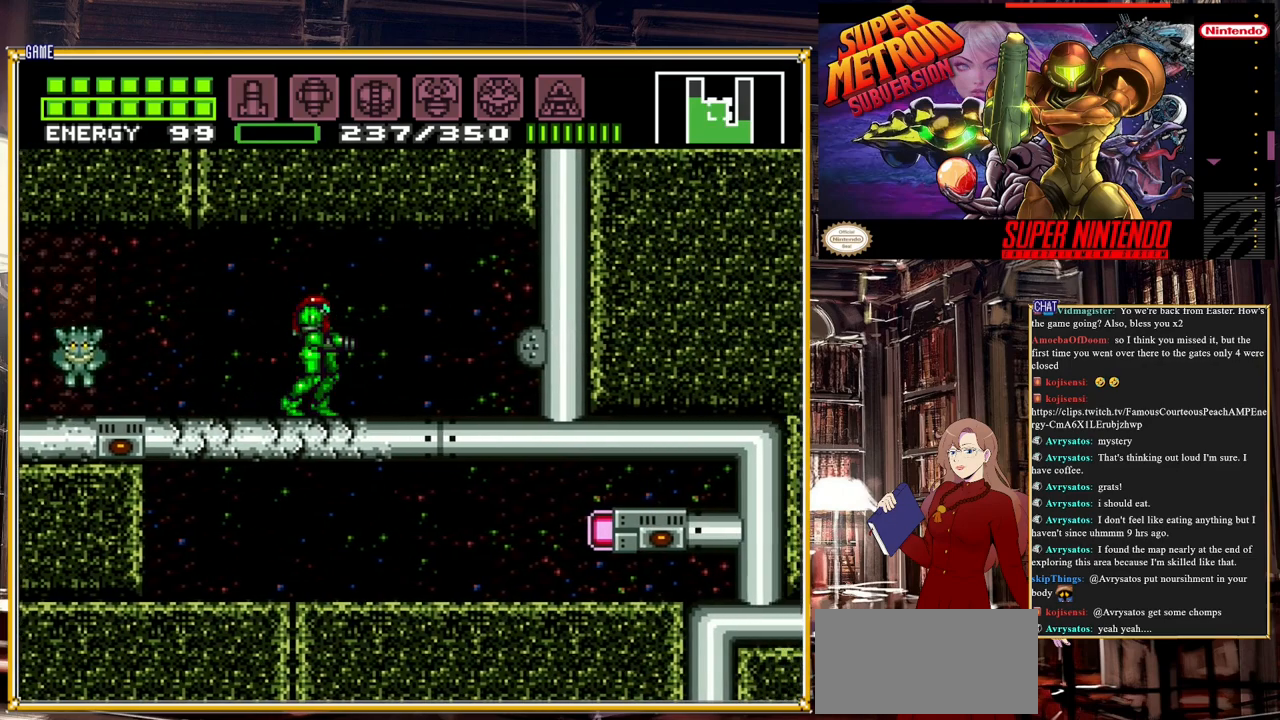
{"buttons": [], "events": [[233, "X", "down"], [317, "X", "up"], [383, "X", "down"], [467, "X", "up"]]}
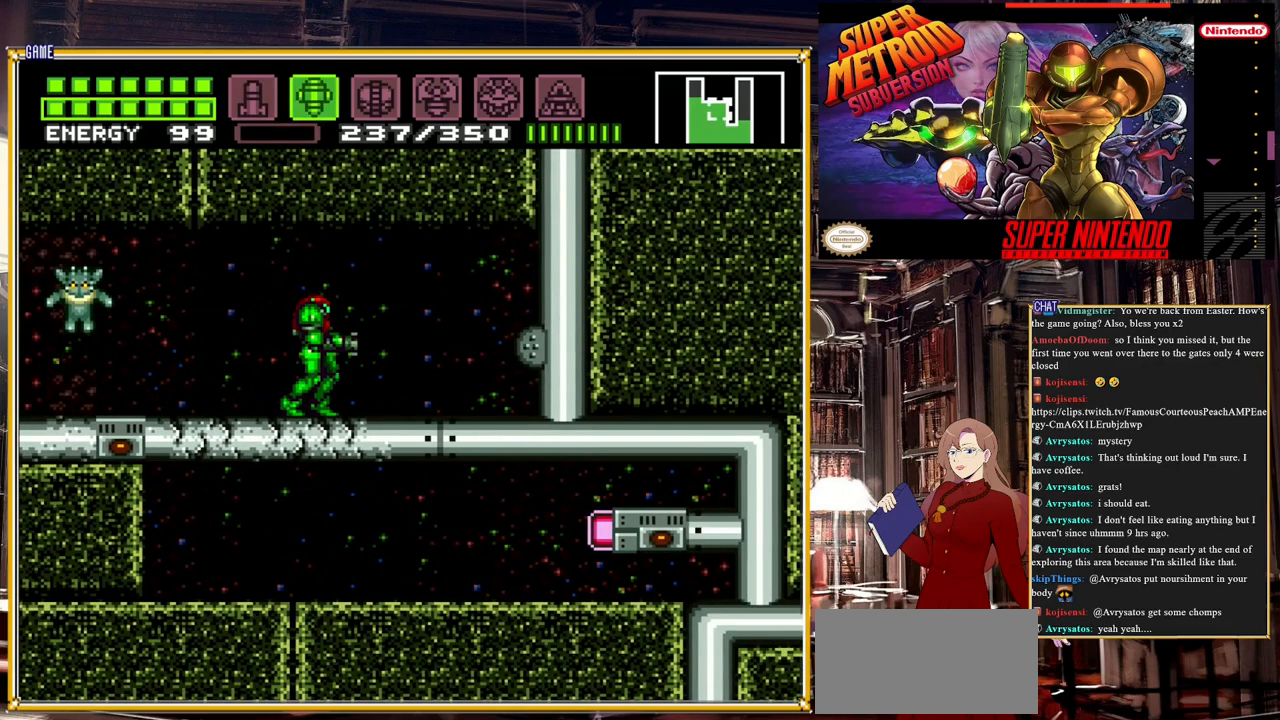
{"buttons": [], "events": [[33, "X", "down"], [117, "X", "up"], [183, "X", "down"], [283, "X", "up"], [367, "X", "down"], [467, "X", "up"]]}
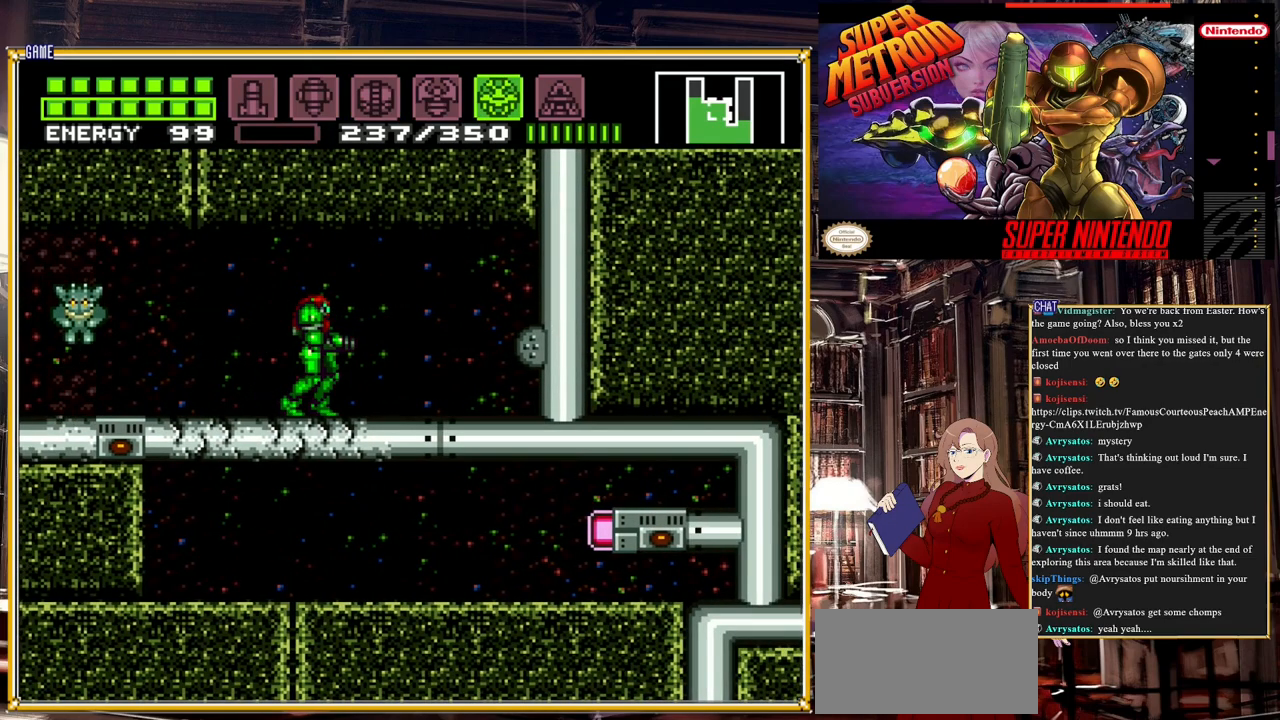
{"buttons": ["Y"], "events": [[83, "X", "down"], [117, "X", "up"], [333, "Y", "down"]]}
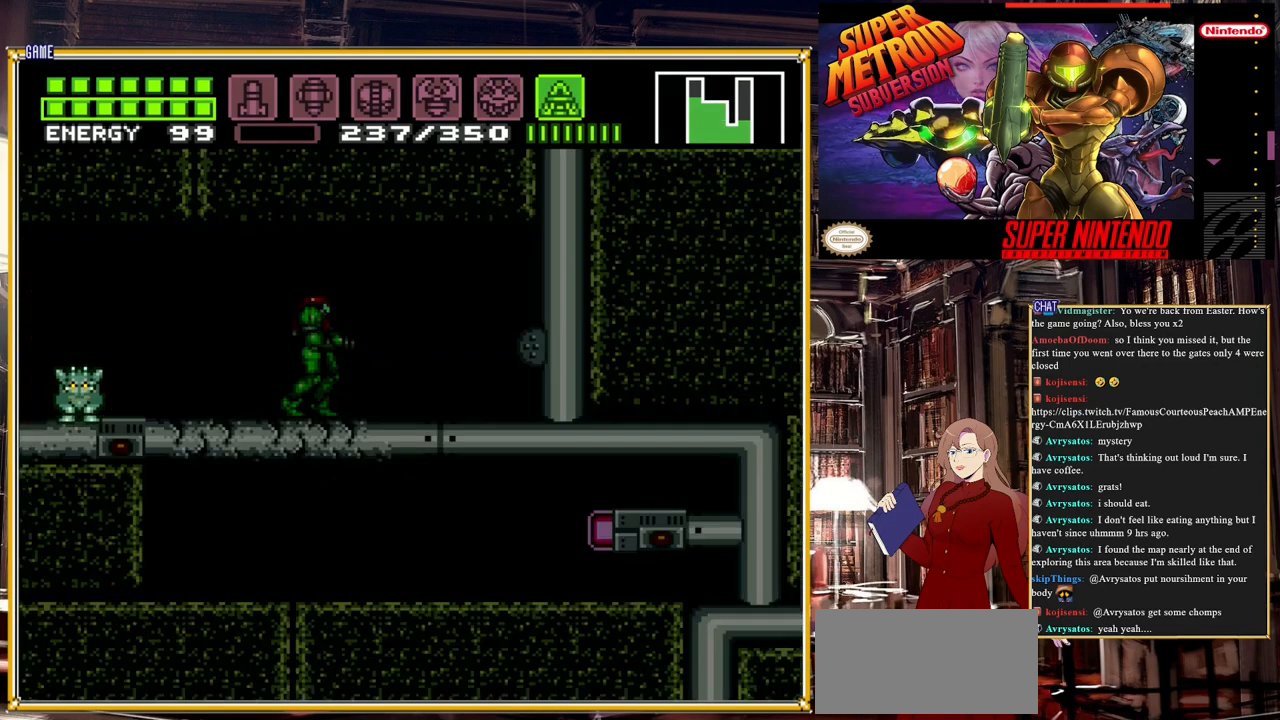
{"buttons": ["Y", "DPAD_DOWN"], "events": [[400, "DPAD_DOWN", "down"]]}
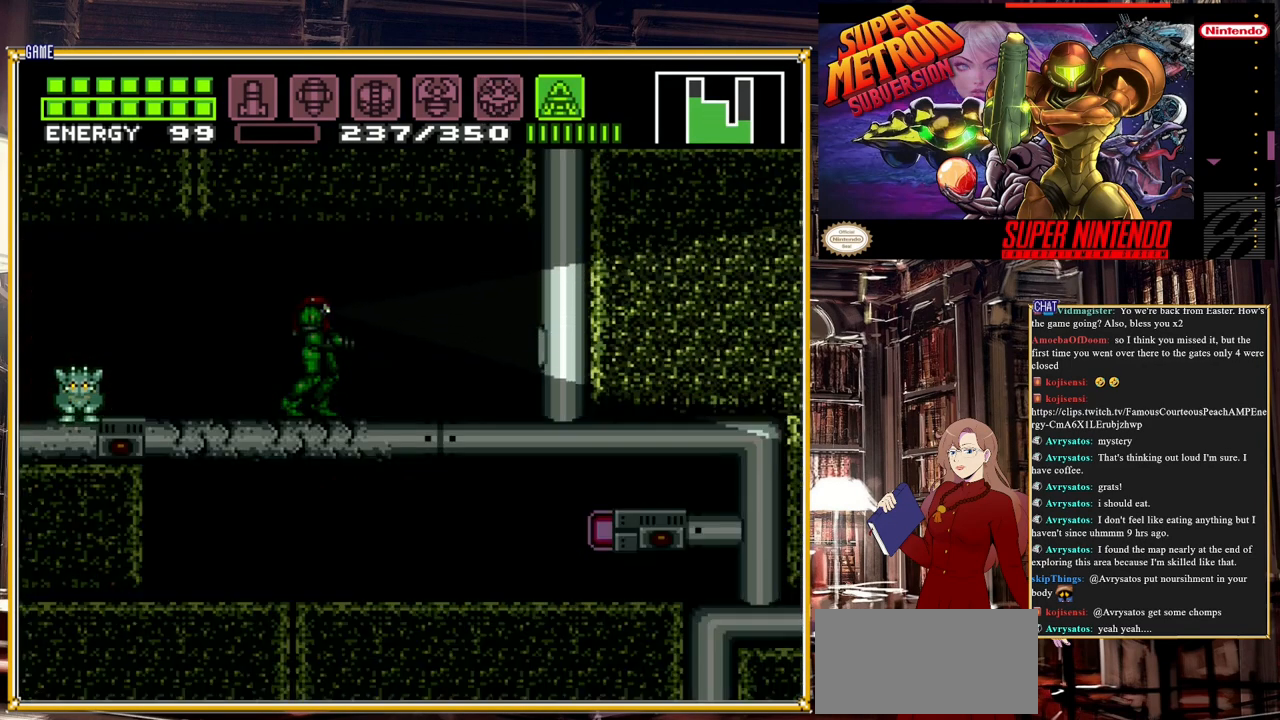
{"buttons": ["Y"], "events": [[283, "DPAD_DOWN", "up"]]}
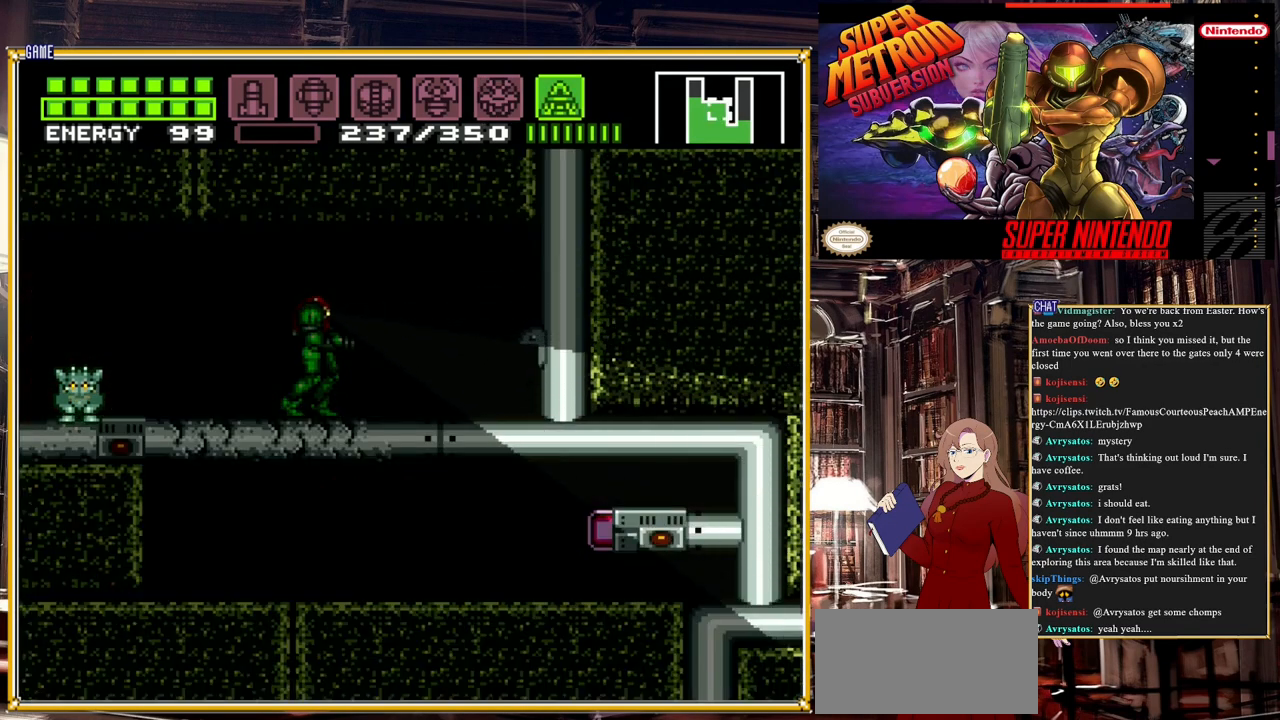
{"buttons": ["Y", "DPAD_DOWN"], "events": [[67, "DPAD_UP", "down"], [250, "DPAD_UP", "up"], [383, "DPAD_DOWN", "down"]]}
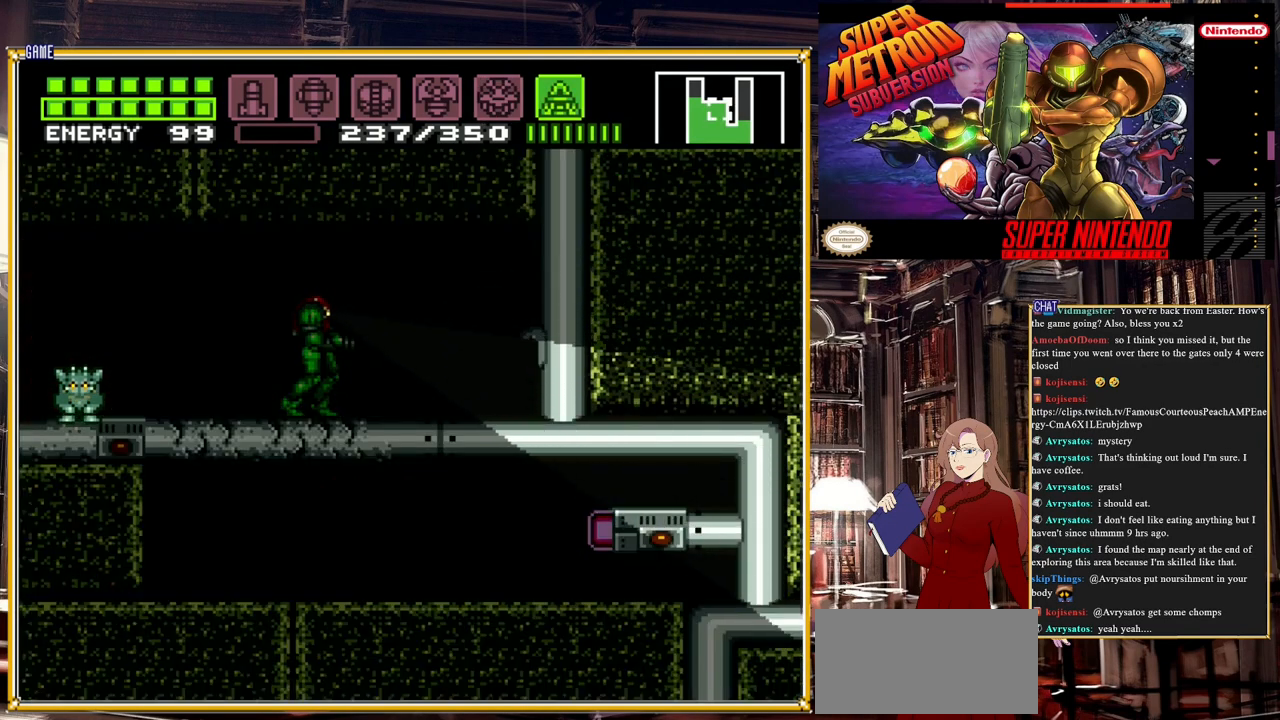
{"buttons": [], "events": [[283, "DPAD_DOWN", "up"], [367, "Y", "up"]]}
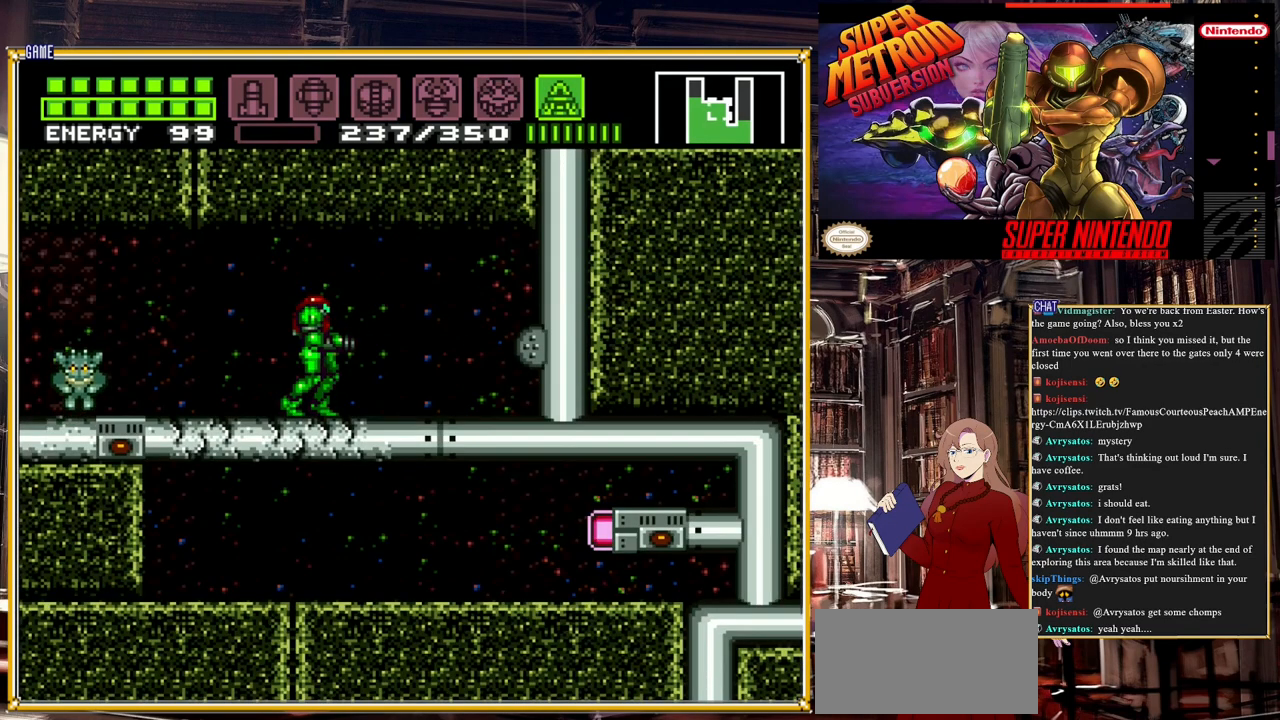
{"buttons": ["DPAD_LEFT"], "events": [[433, "DPAD_LEFT", "down"]]}
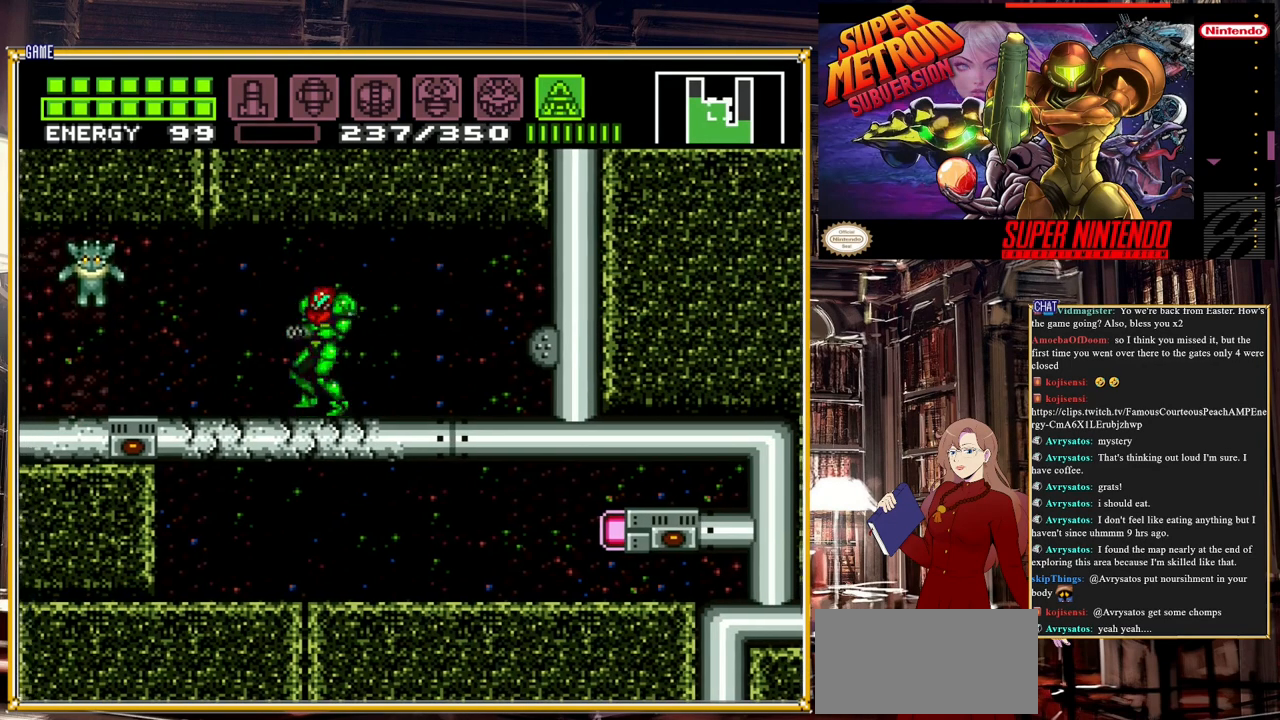
{"buttons": ["DPAD_LEFT"], "events": []}
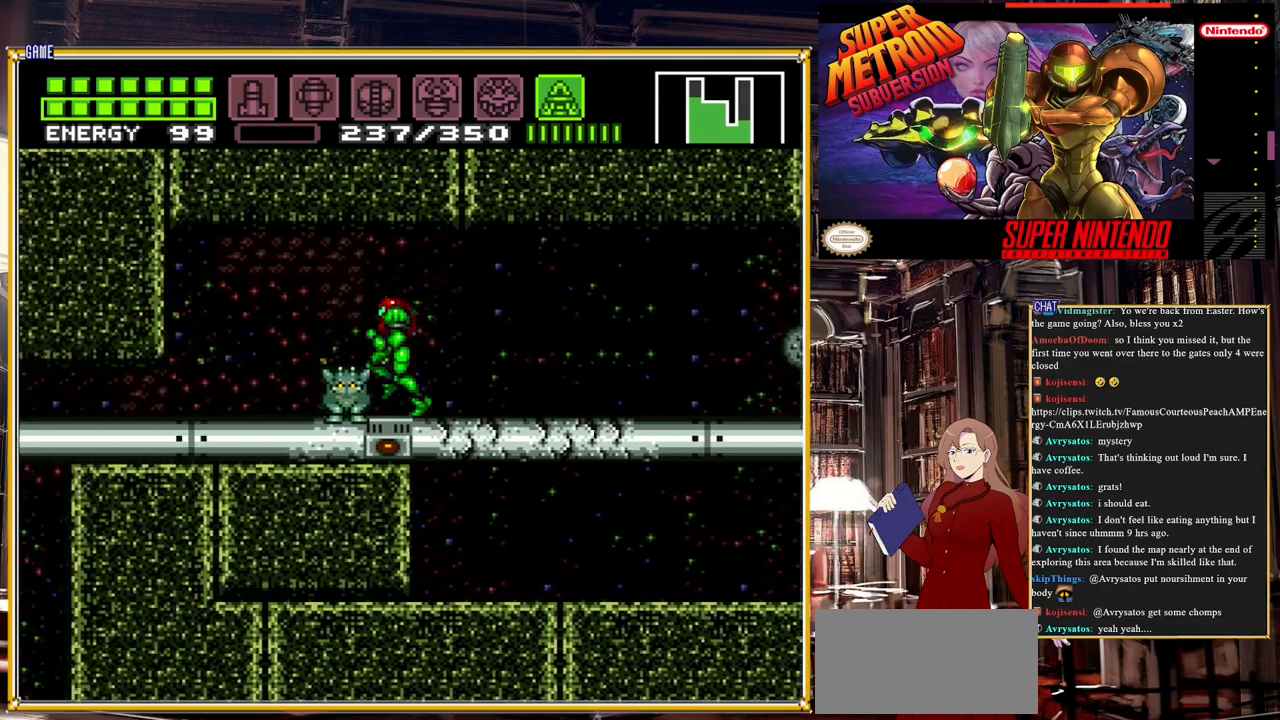
{"buttons": [], "events": [[383, "DPAD_LEFT", "up"]]}
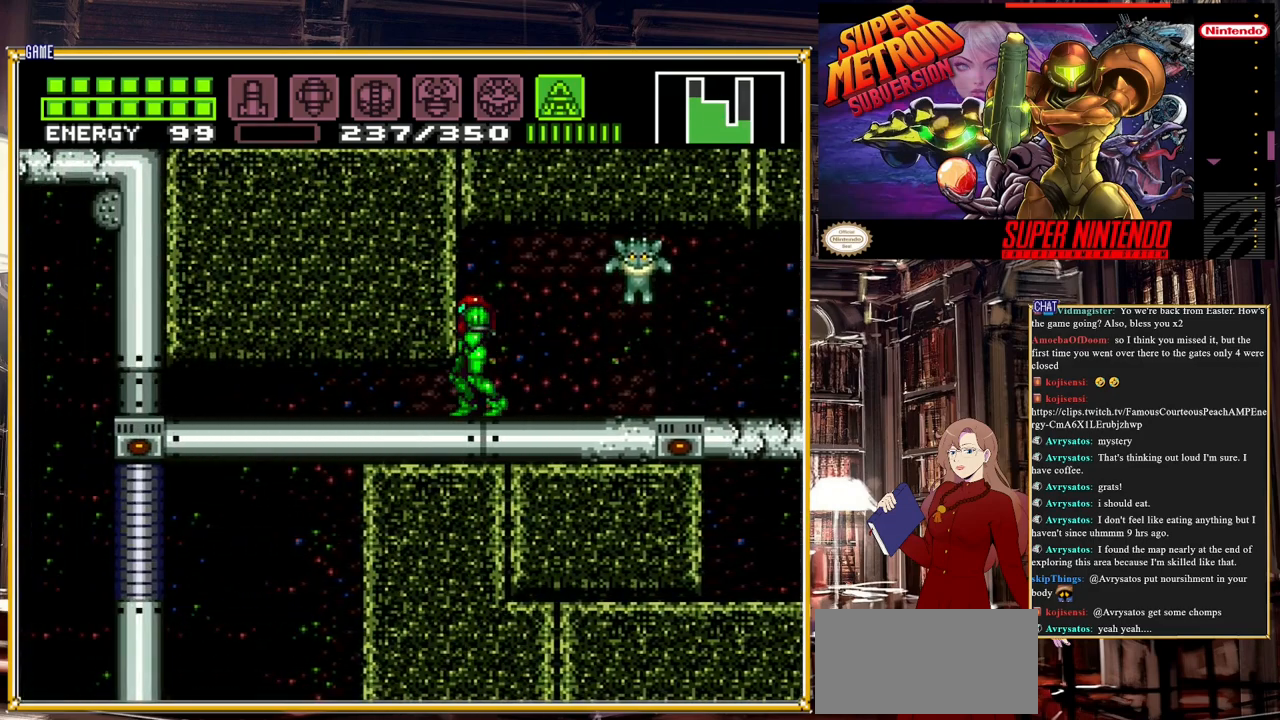
{"buttons": [], "events": [[83, "DPAD_RIGHT", "down"], [200, "DPAD_RIGHT", "up"]]}
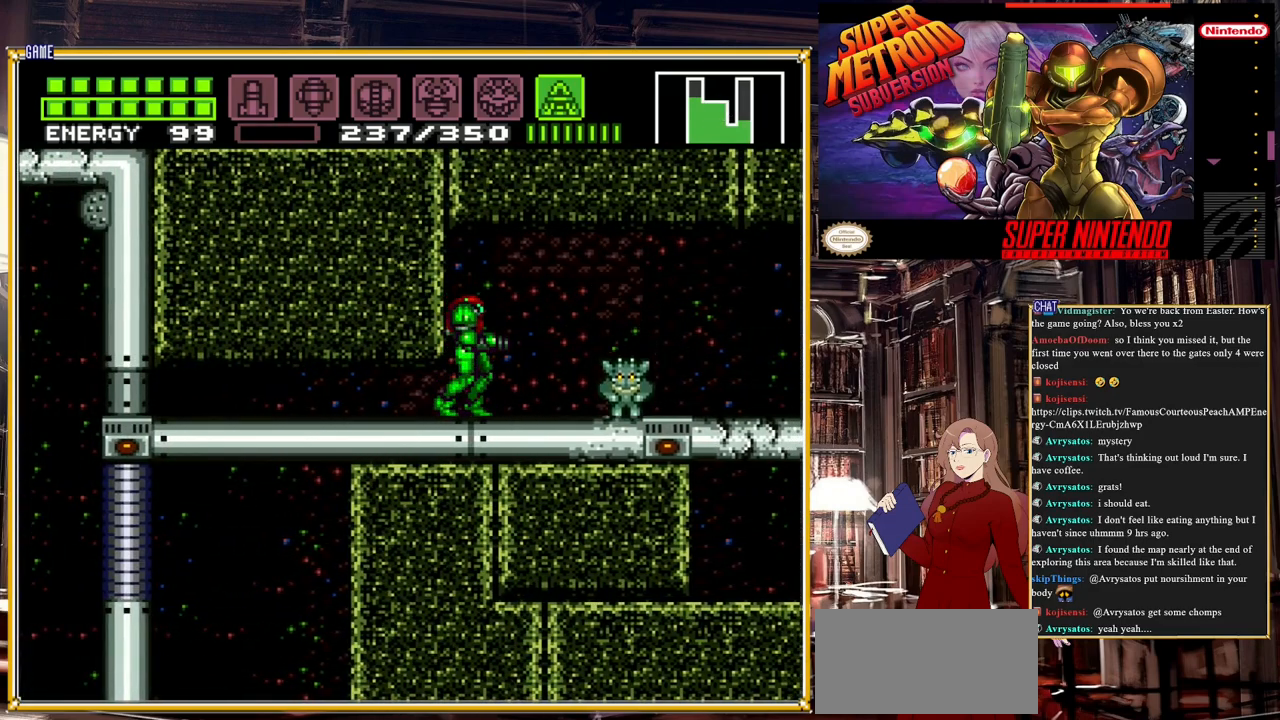
{"buttons": ["DPAD_RIGHT"], "events": [[267, "DPAD_RIGHT", "down"], [400, "DPAD_RIGHT", "up"], [500, "DPAD_RIGHT", "down"]]}
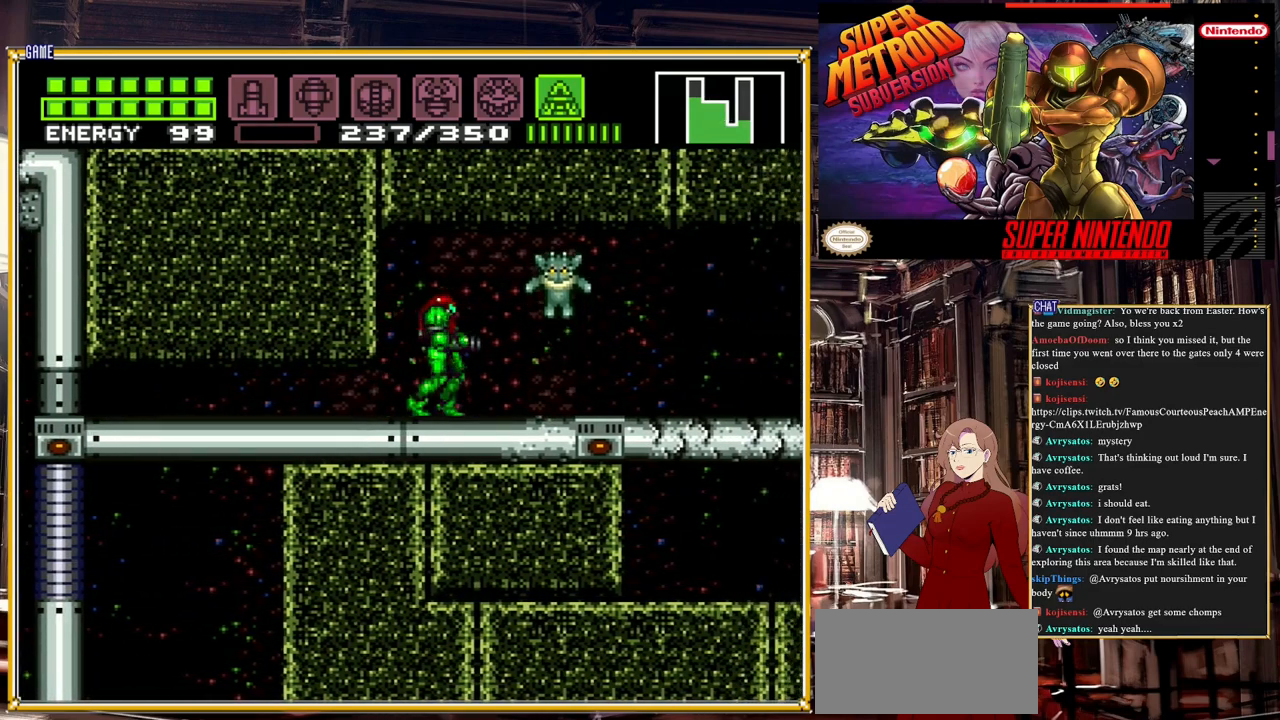
{"buttons": ["DPAD_RIGHT"], "events": []}
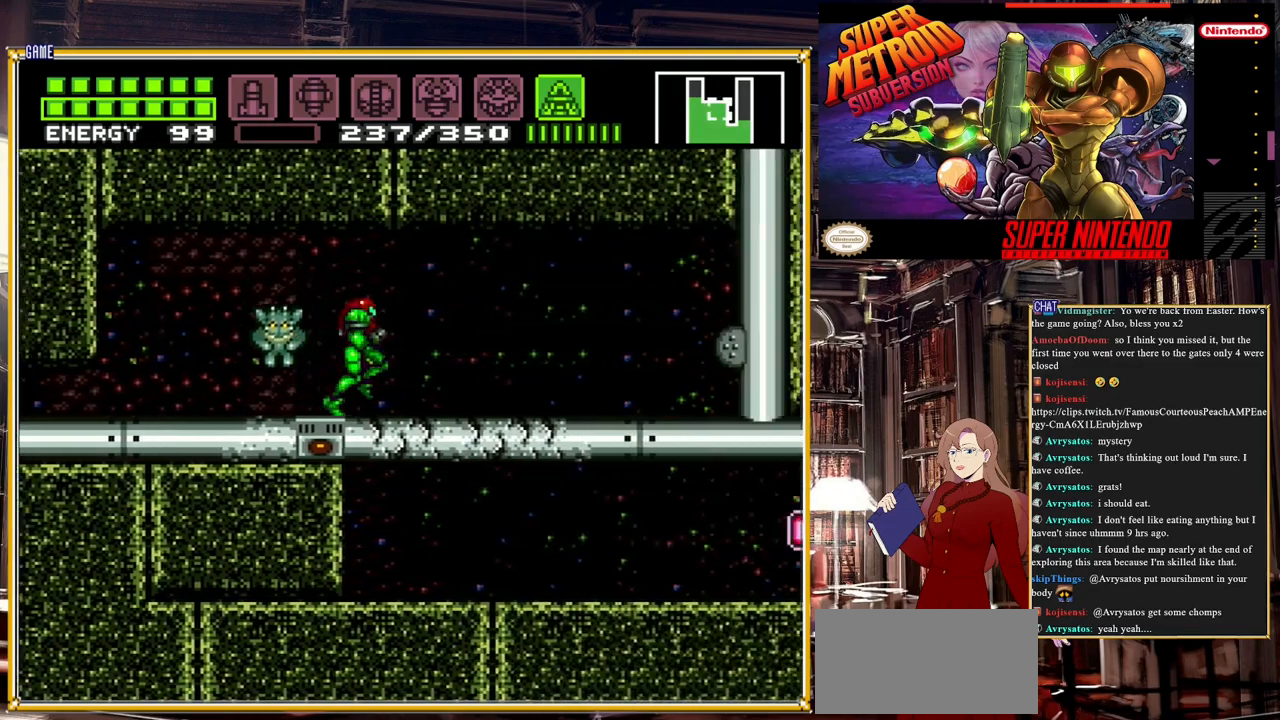
{"buttons": [], "events": [[183, "DPAD_RIGHT", "up"]]}
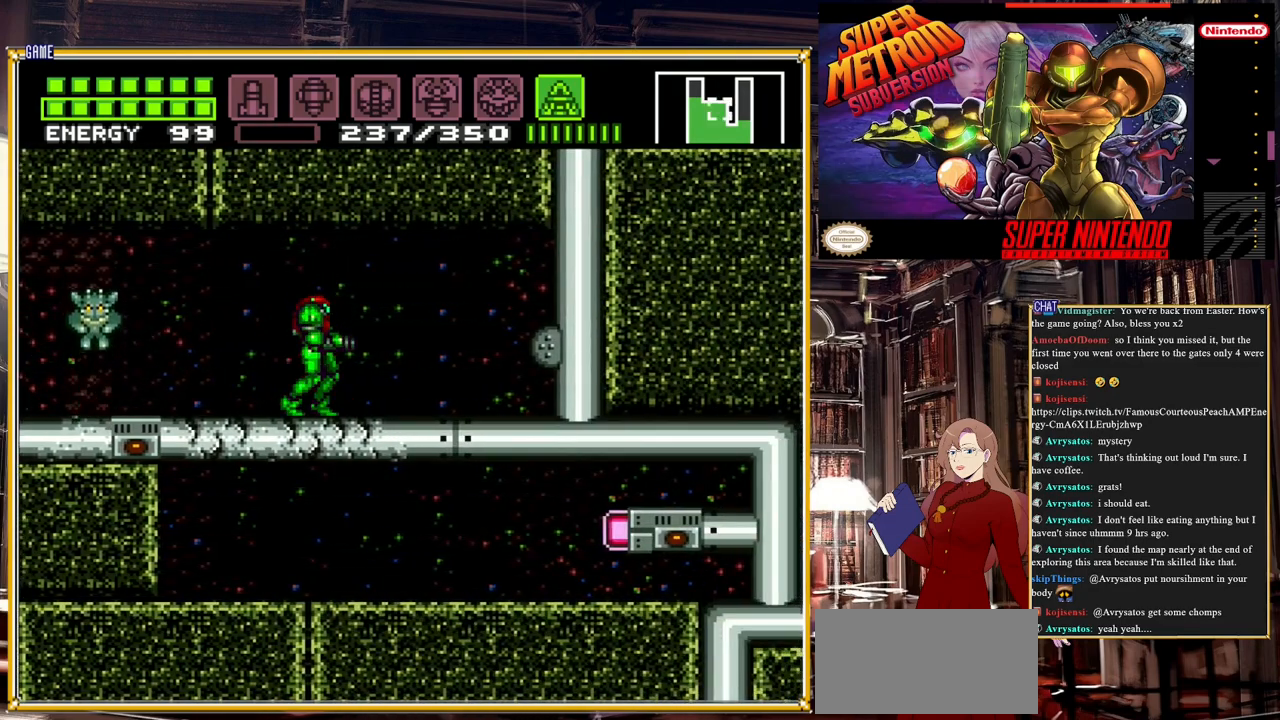
{"buttons": ["DPAD_LEFT"], "events": [[167, "DPAD_RIGHT", "down"], [283, "DPAD_RIGHT", "up"], [450, "DPAD_LEFT", "down"]]}
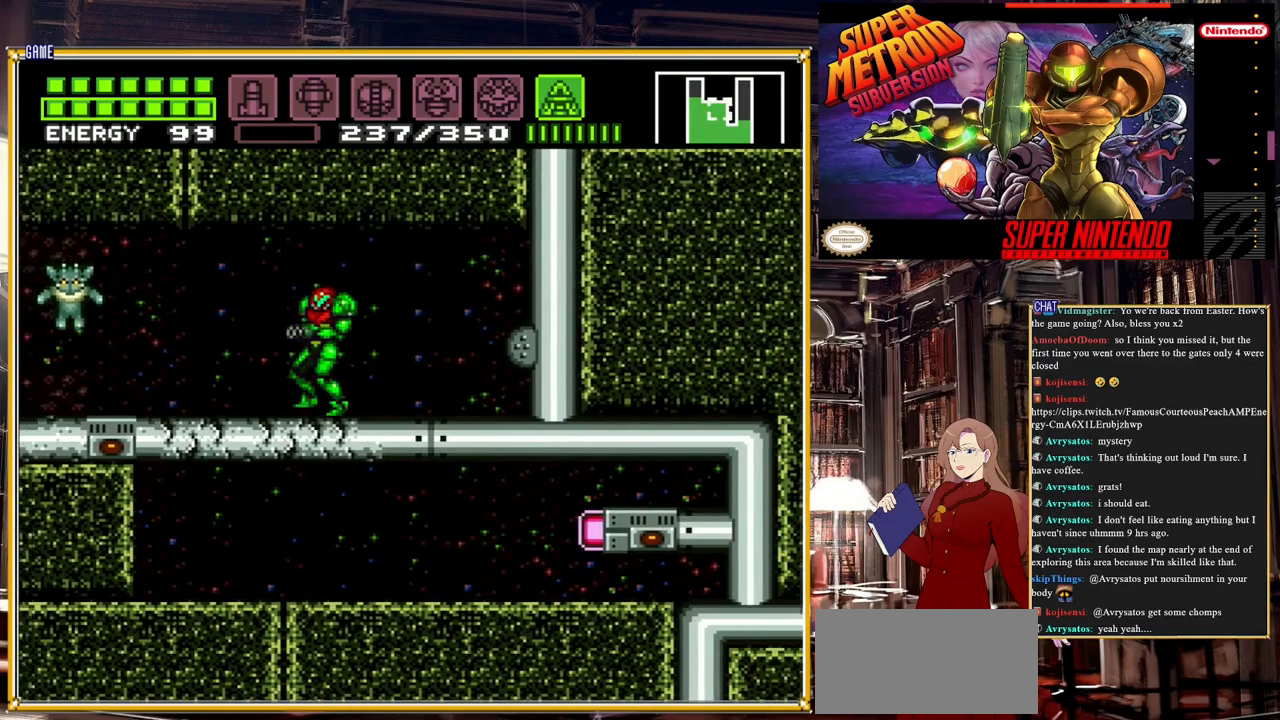
{"buttons": ["DPAD_LEFT"], "events": [[283, "A", "down"], [400, "A", "up"]]}
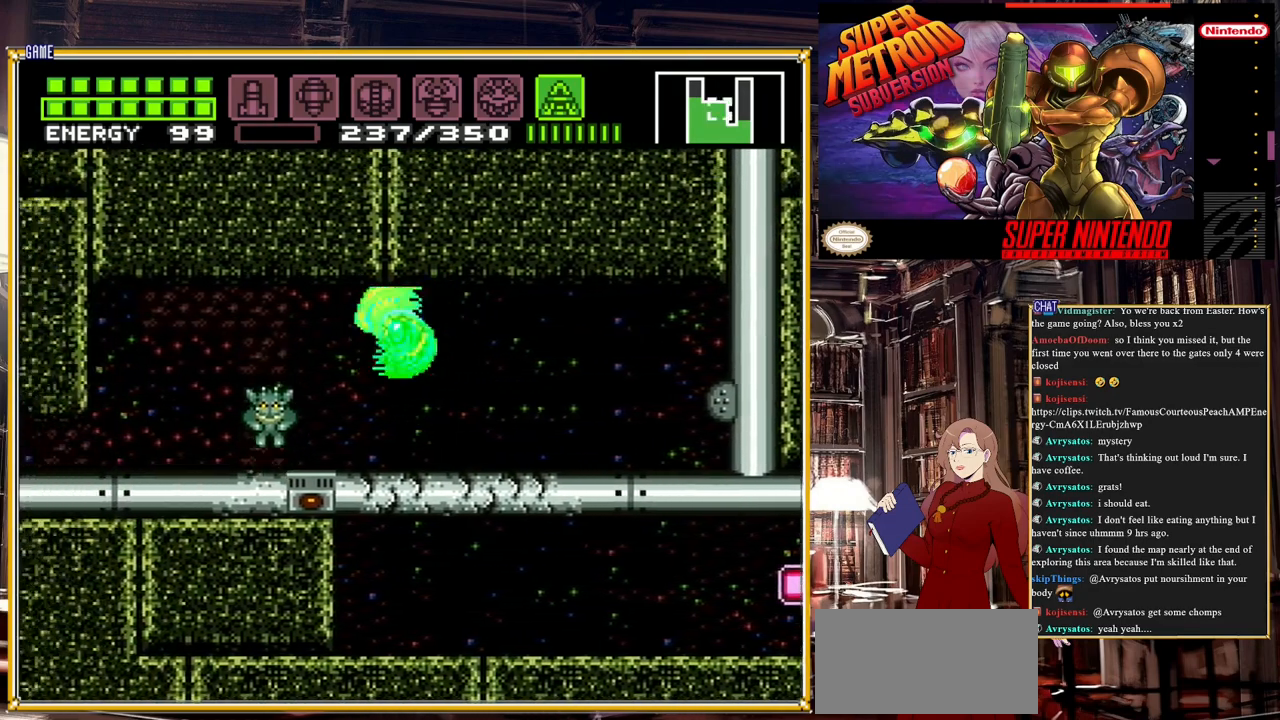
{"buttons": ["DPAD_LEFT"], "events": []}
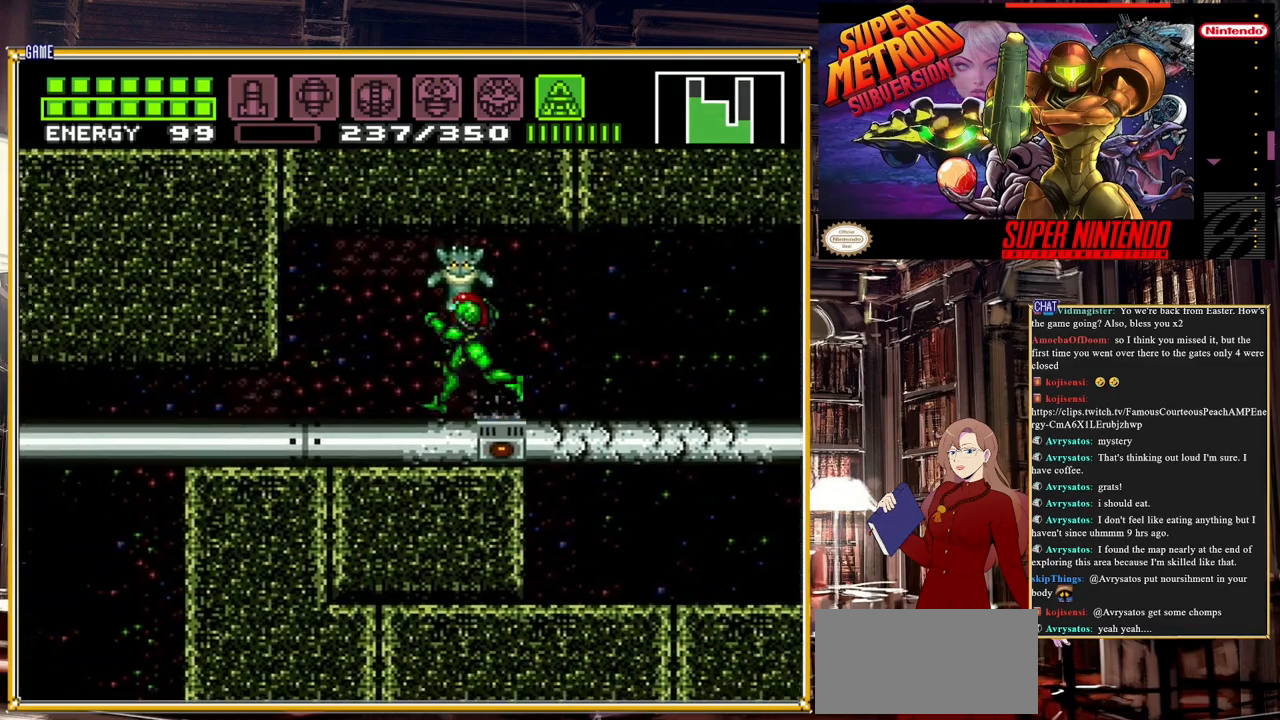
{"buttons": [], "events": [[83, "DPAD_LEFT", "up"]]}
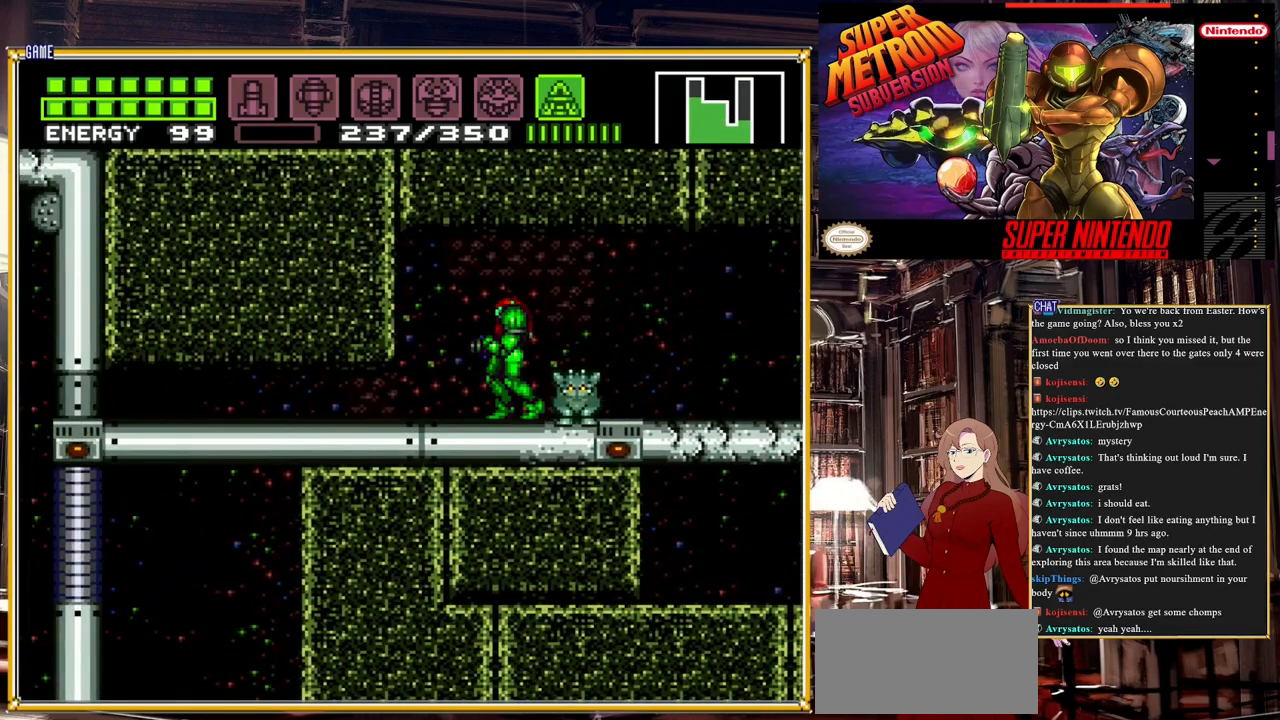
{"buttons": ["DPAD_DOWN"], "events": [[217, "DPAD_DOWN", "down"], [267, "DPAD_DOWN", "up"], [467, "DPAD_DOWN", "down"]]}
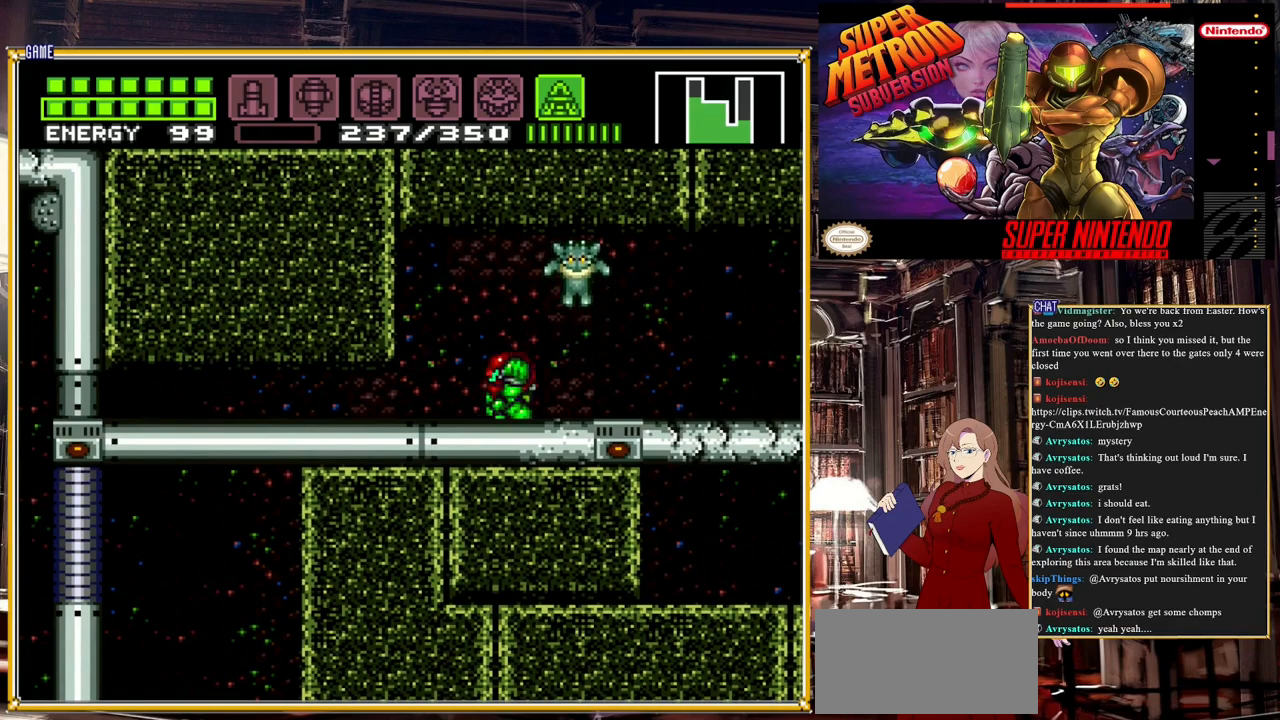
{"buttons": ["DPAD_LEFT"], "events": [[17, "DPAD_DOWN", "up"], [217, "Y", "down"], [350, "DPAD_LEFT", "down"], [400, "Y", "up"]]}
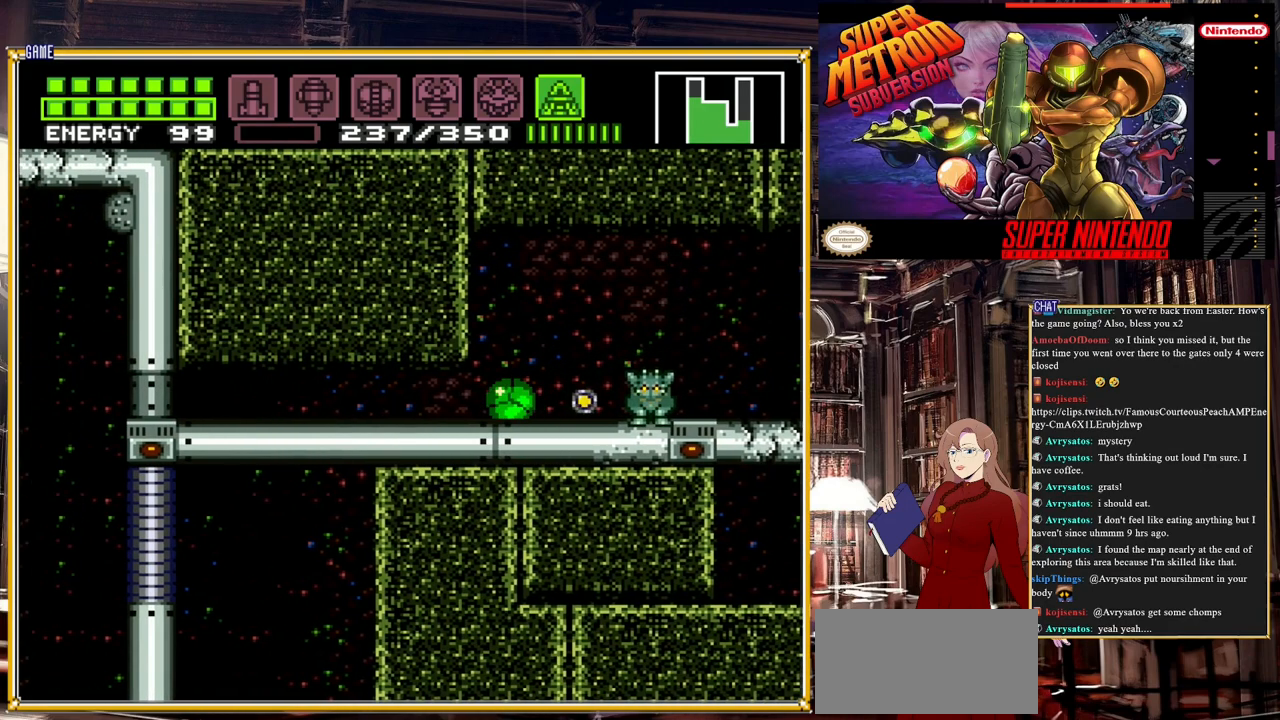
{"buttons": ["DPAD_RIGHT"], "events": [[17, "DPAD_LEFT", "up"], [333, "DPAD_RIGHT", "down"]]}
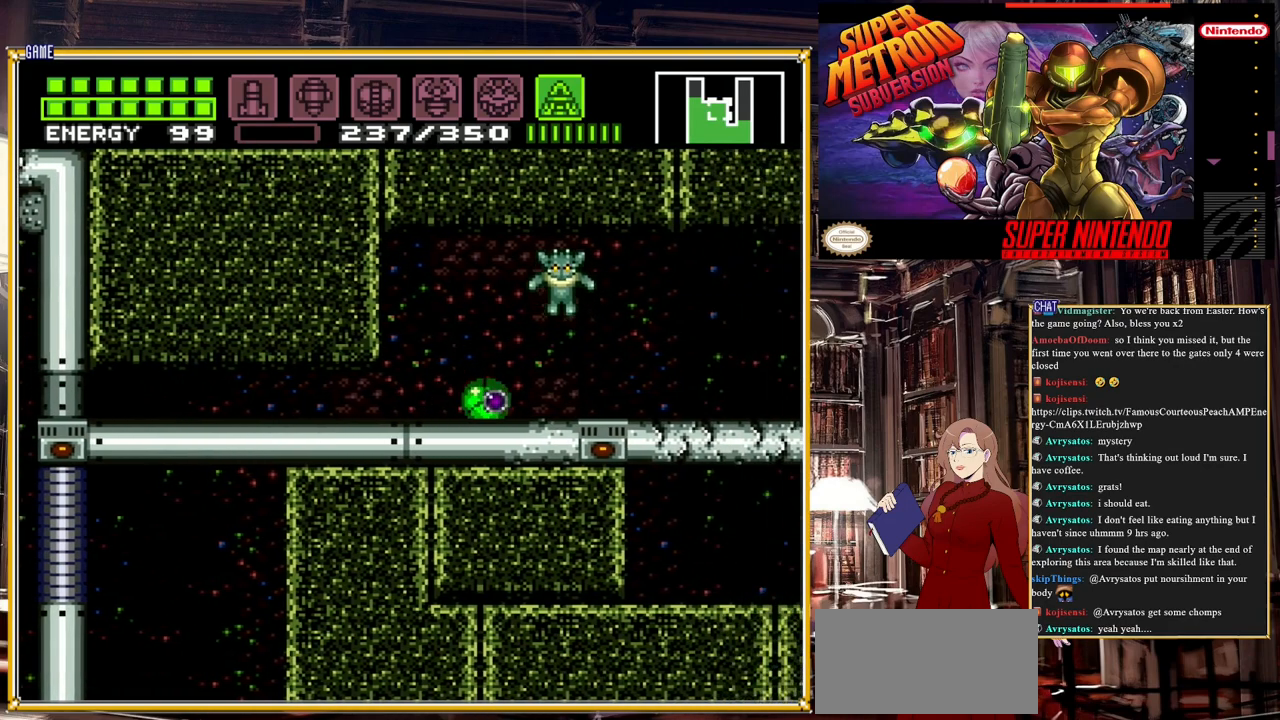
{"buttons": ["Y", "DPAD_RIGHT"], "events": [[67, "Y", "down"], [83, "DPAD_RIGHT", "up"], [200, "Y", "up"], [333, "DPAD_RIGHT", "down"], [417, "Y", "down"]]}